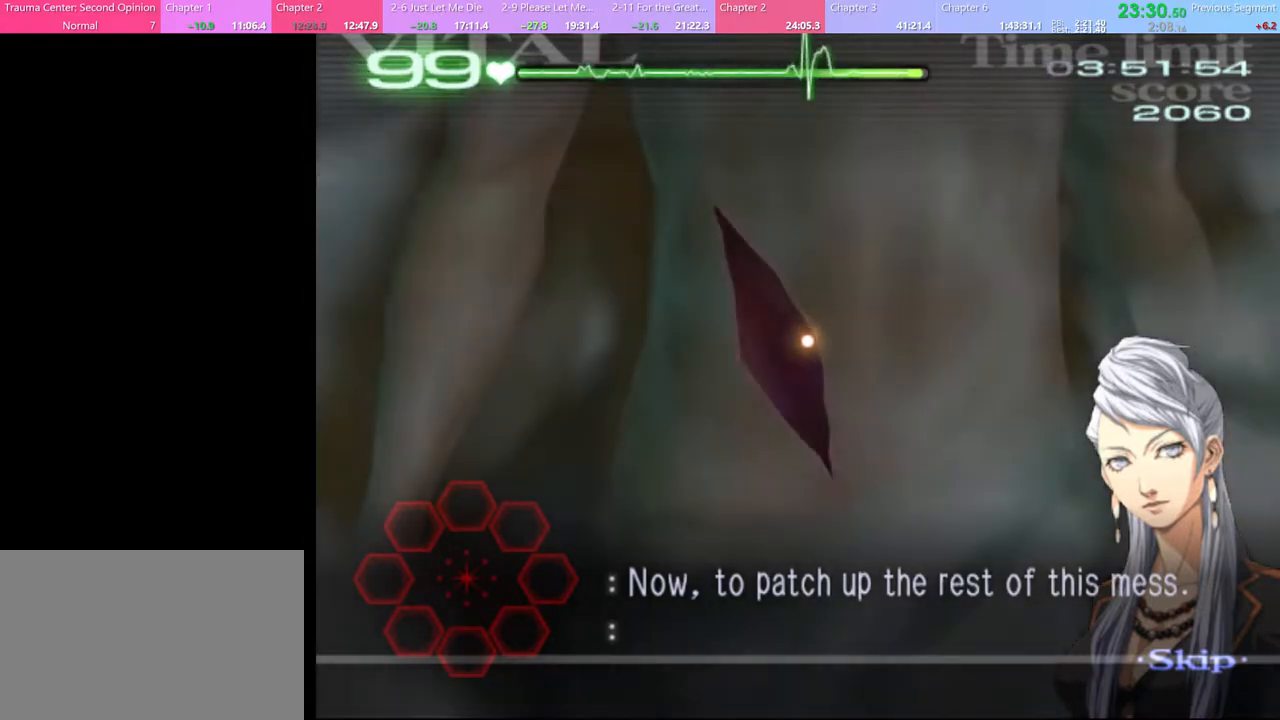
Gameplay with keyboard and mouse; each line is a JSON object with the keys and mouse buttons held at the frame after it. "events" lists presses ("down") and releases ("up") of "a", "alt", "c", "d", "e", "f", "q", "r", "s", "shift", "space", "v", "w", "mouse_left", "mouse_wheel", "mouse_right", "mouse_mb4" and "mouse_mb5" between this image and that frame as [ms after this image, input, new state], when the widget could be followed in between. "mouse_left", "mouse_wheel", "mouse_right", "mouse_mb4", "mouse_mb5" = the "left", "wheel", "right", "mb4", "mb5" buttons of the "mouse" list. No other keys are recorded. "wheel" means that the mouse wheel is clicked or scrolled. Mouse movement is not recorded.
{"keys": ["d"], "mouse": [], "events": []}
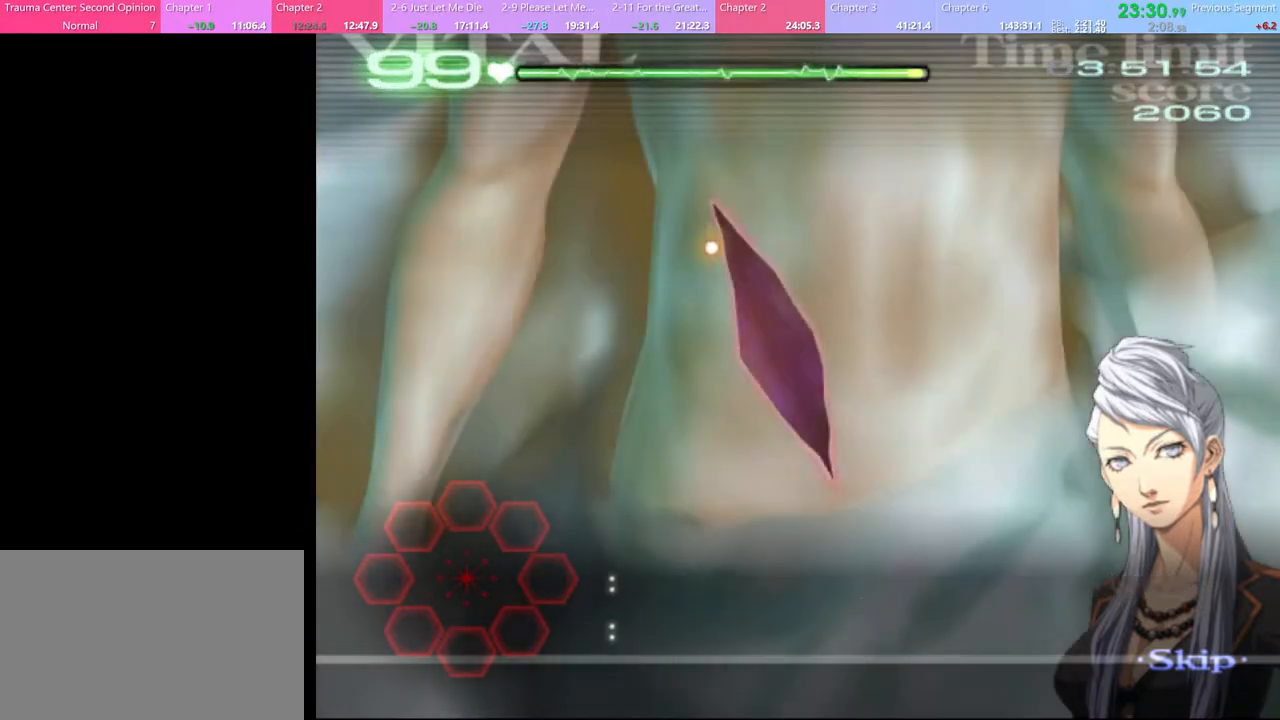
{"keys": ["d"], "mouse": ["left"], "events": [[467, "mouse_left", "down"]]}
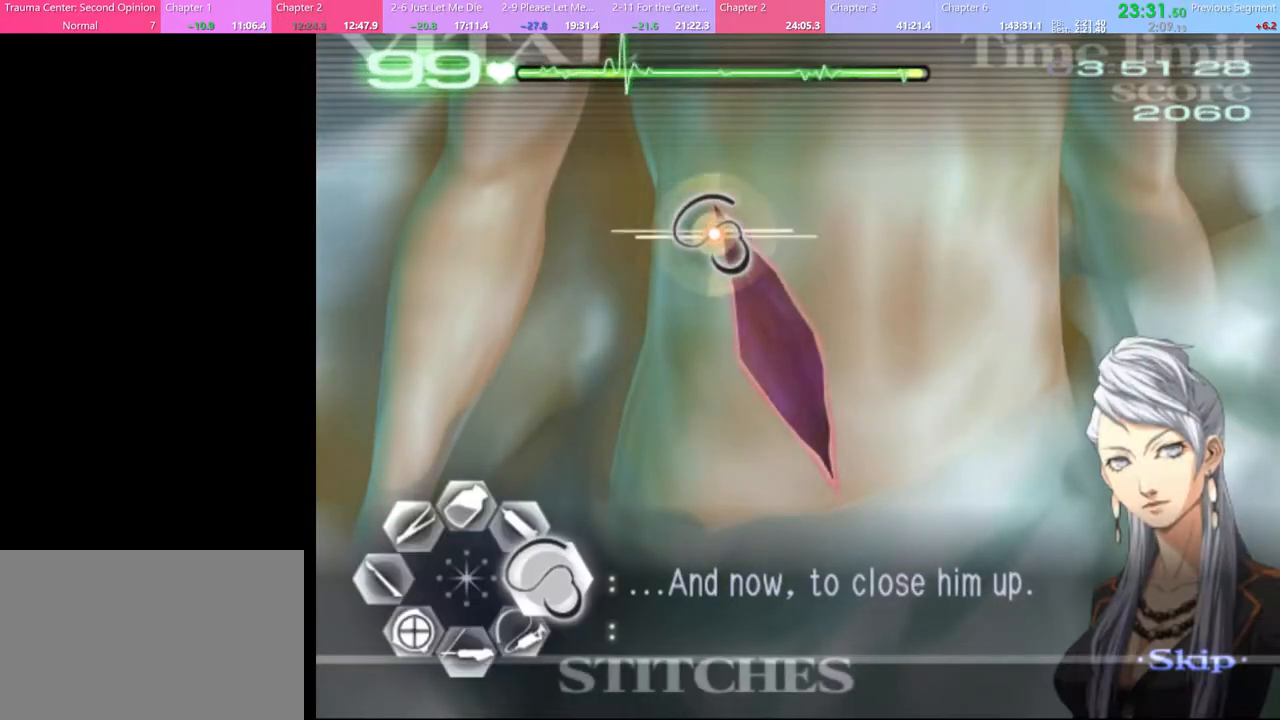
{"keys": ["d"], "mouse": ["left"], "events": []}
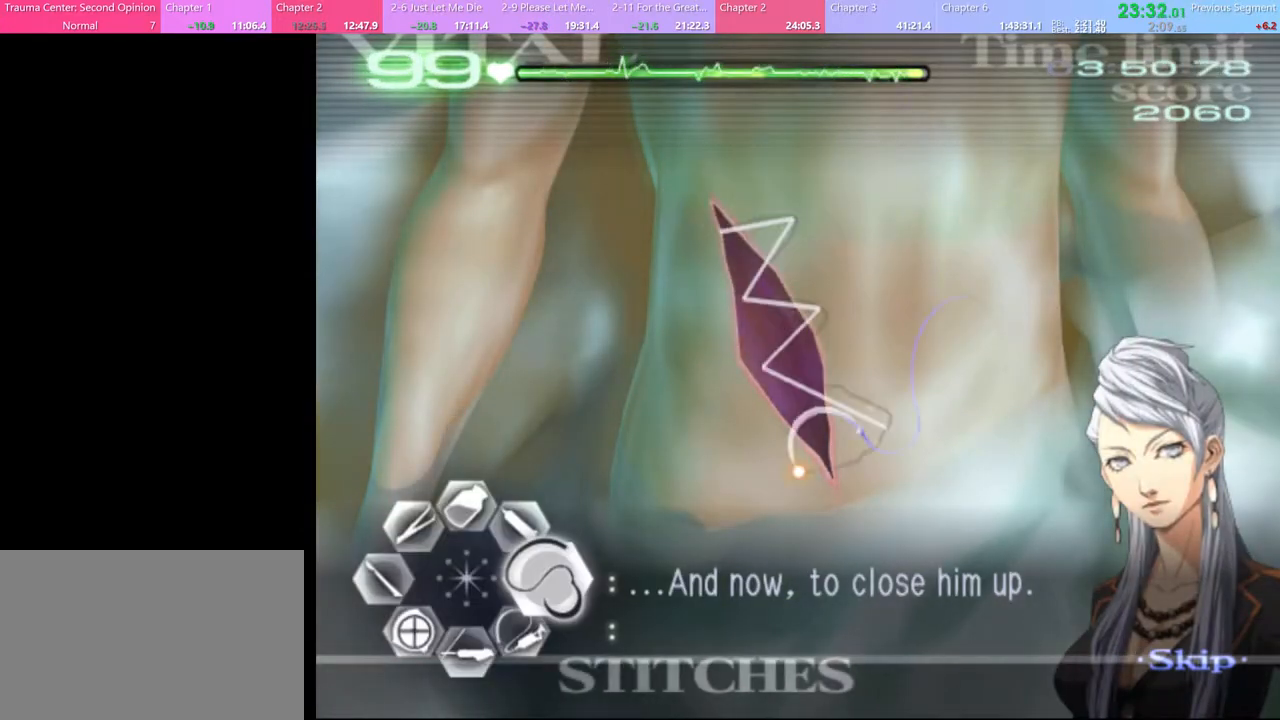
{"keys": [], "mouse": [], "events": [[33, "mouse_left", "up"], [167, "d", "up"]]}
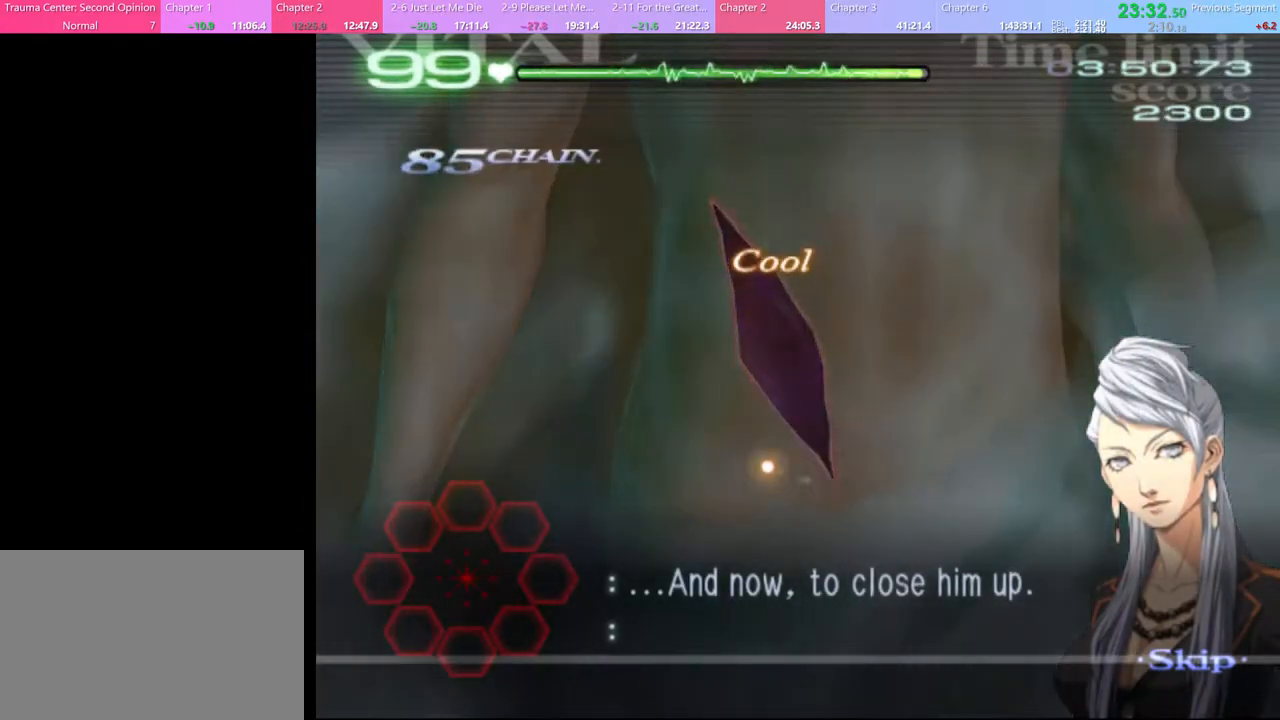
{"keys": [], "mouse": [], "events": []}
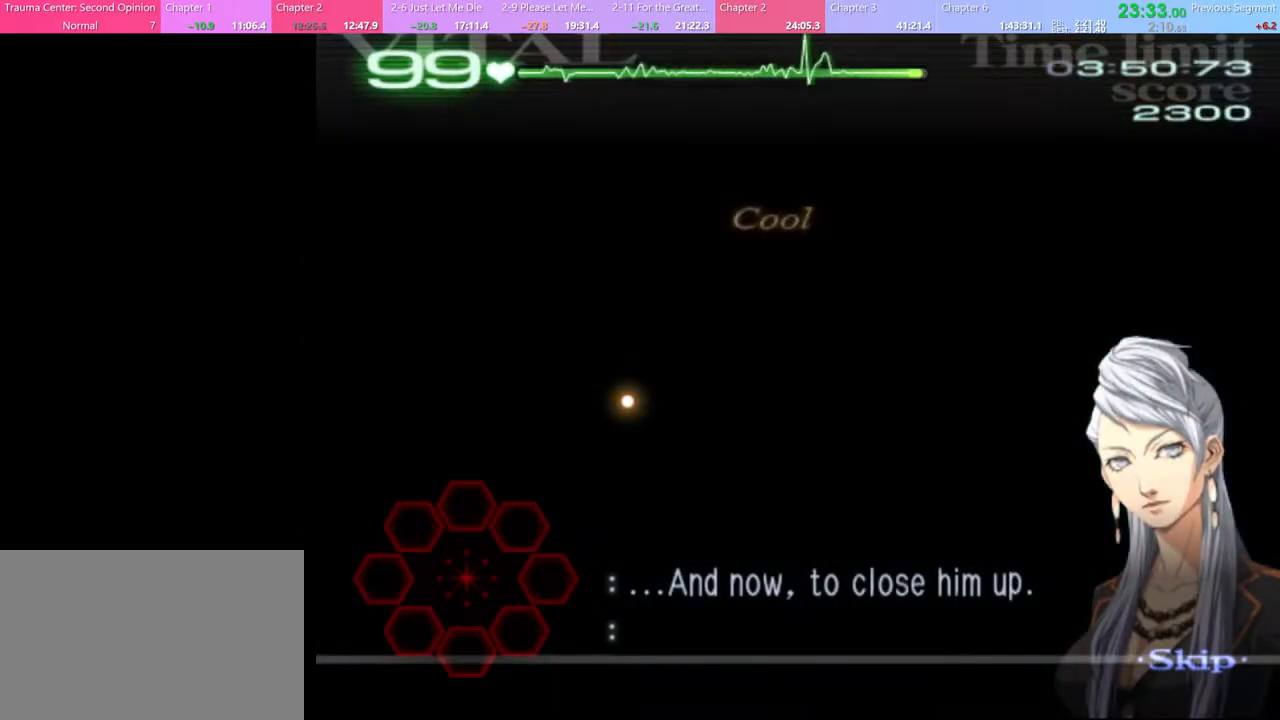
{"keys": [], "mouse": [], "events": []}
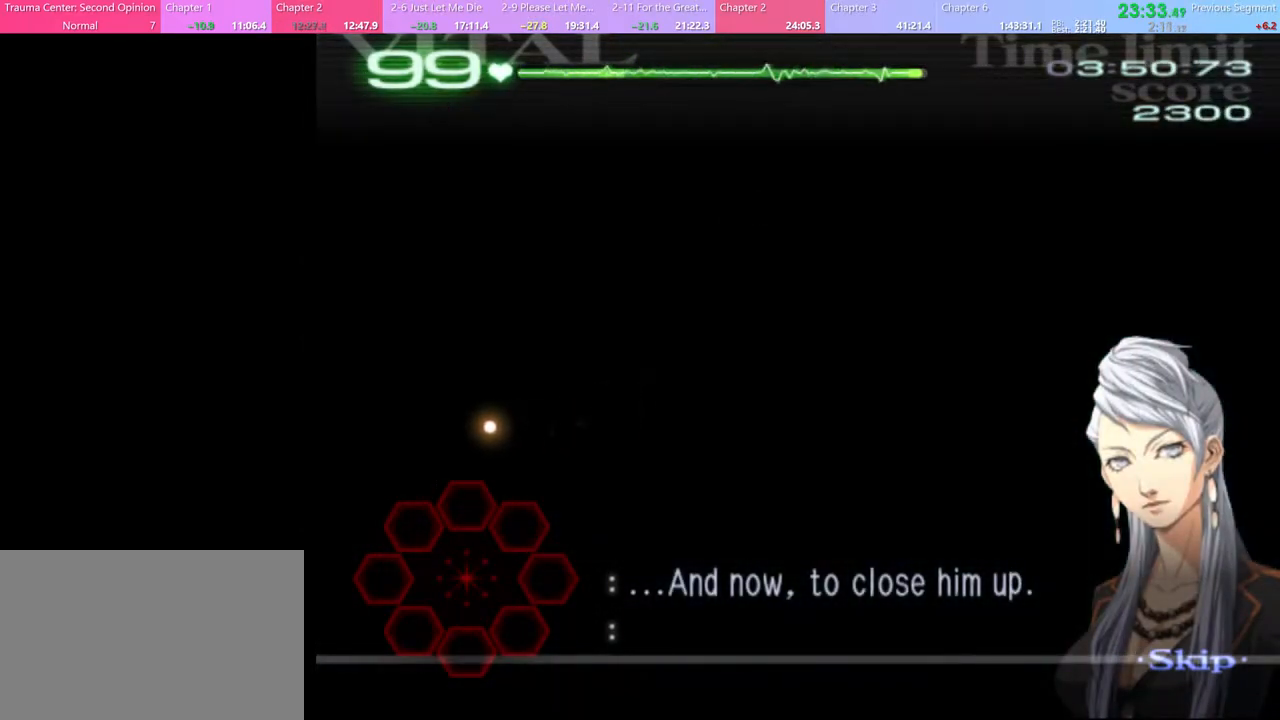
{"keys": [], "mouse": [], "events": []}
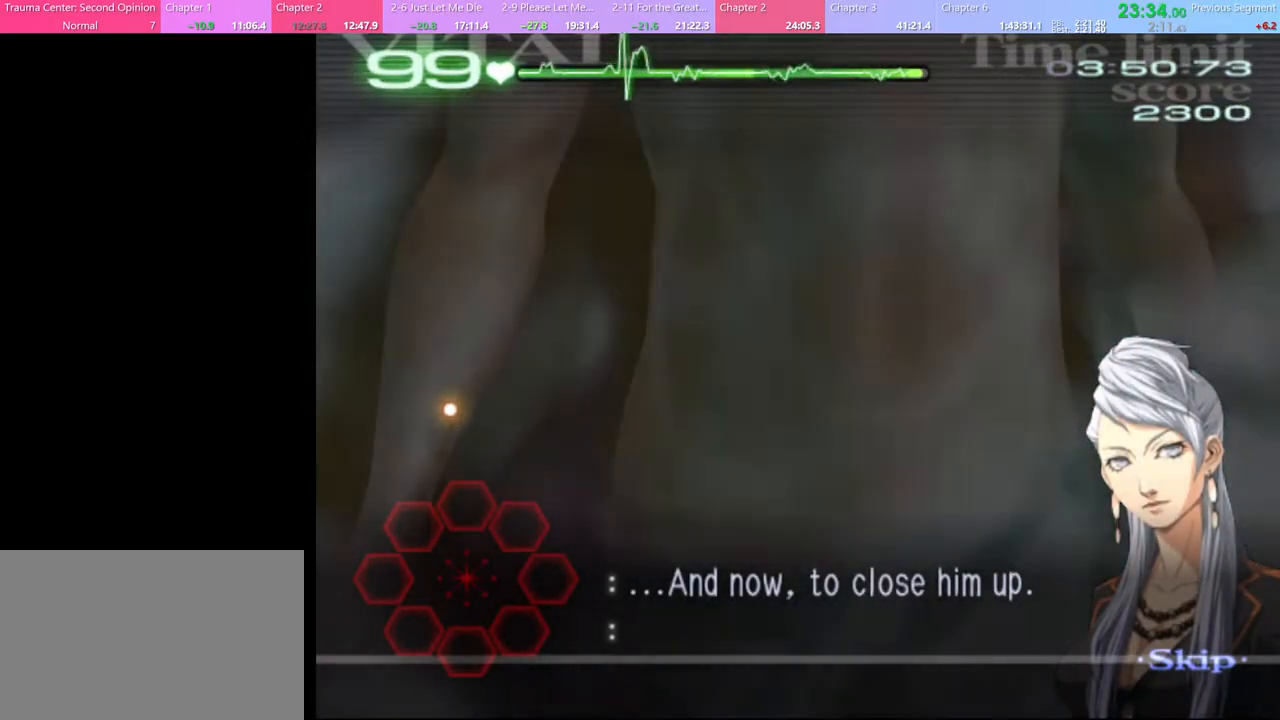
{"keys": [], "mouse": [], "events": []}
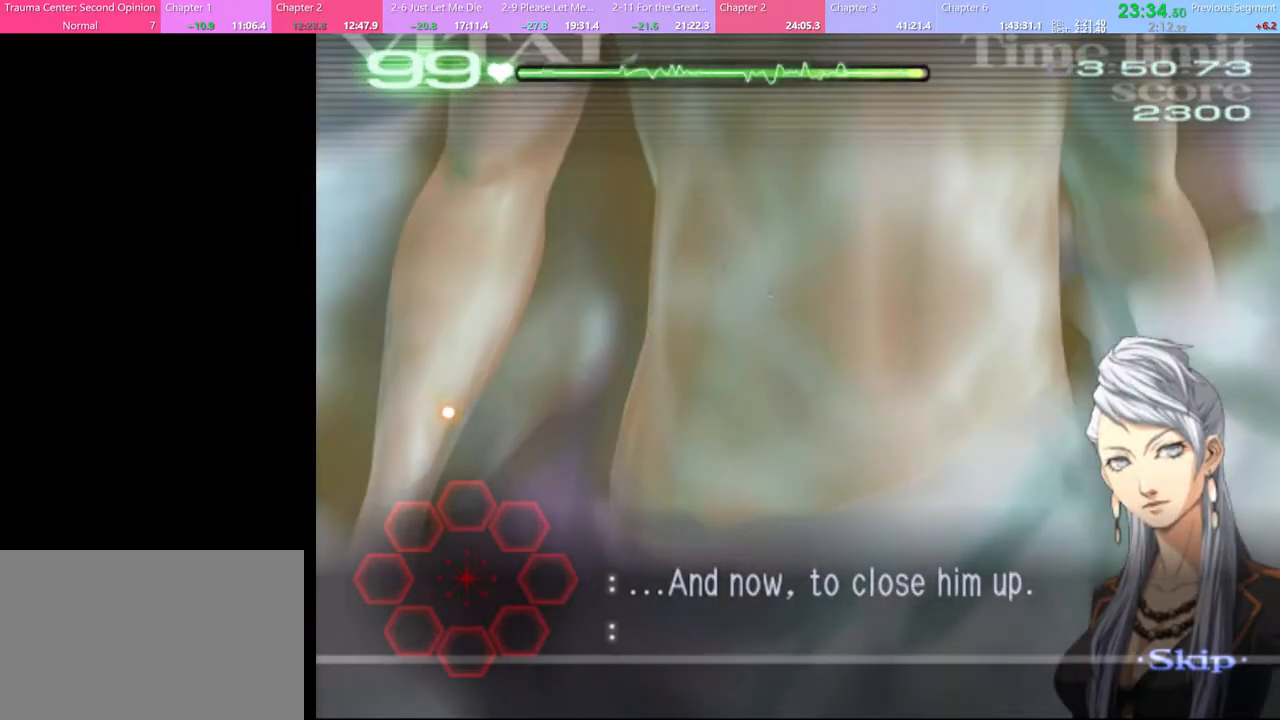
{"keys": [], "mouse": ["left"], "events": [[500, "mouse_left", "down"]]}
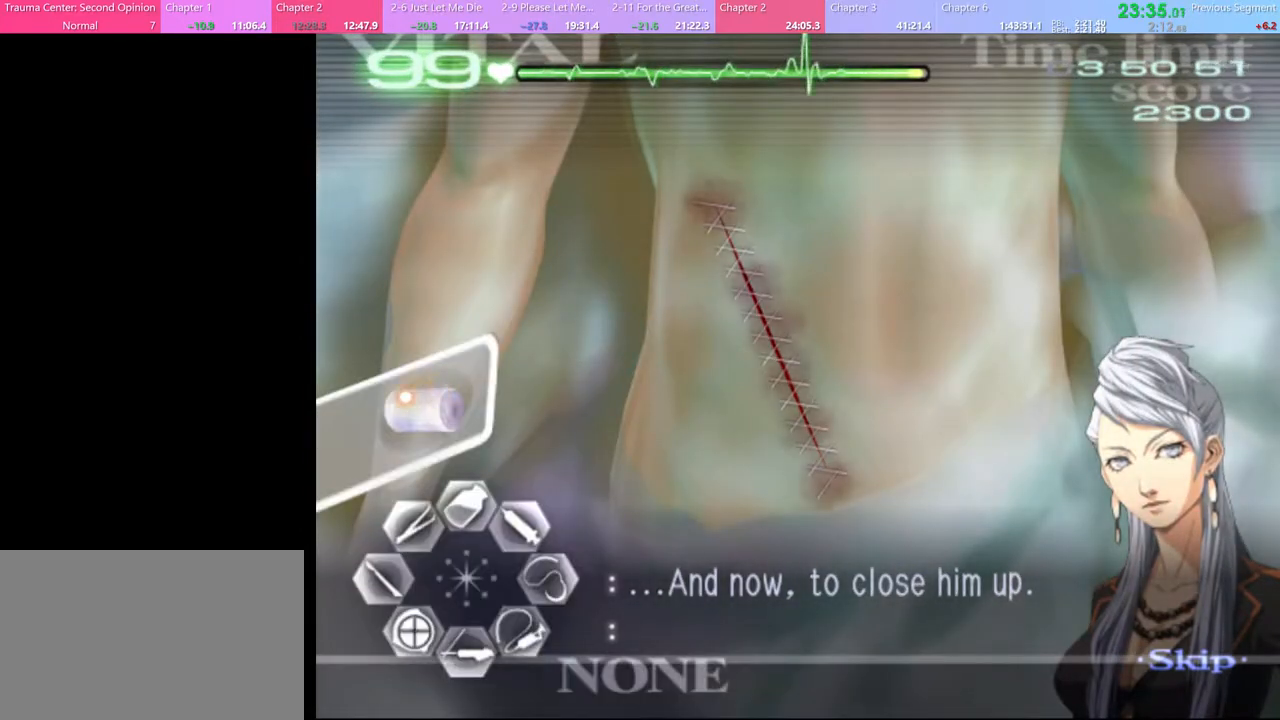
{"keys": [], "mouse": ["left"], "events": [[67, "mouse_left", "up"], [400, "mouse_left", "down"]]}
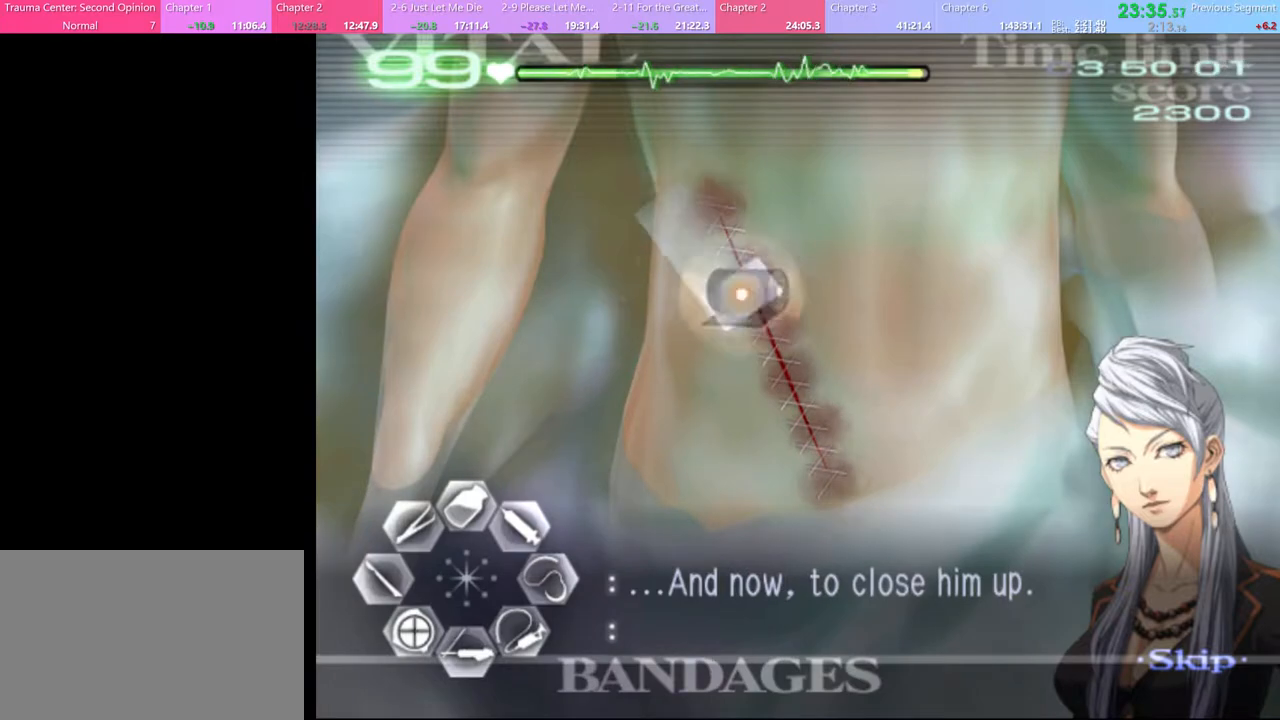
{"keys": [], "mouse": [], "events": [[100, "mouse_left", "up"], [300, "mouse_left", "down"], [367, "mouse_left", "up"], [433, "mouse_left", "down"], [500, "mouse_left", "up"]]}
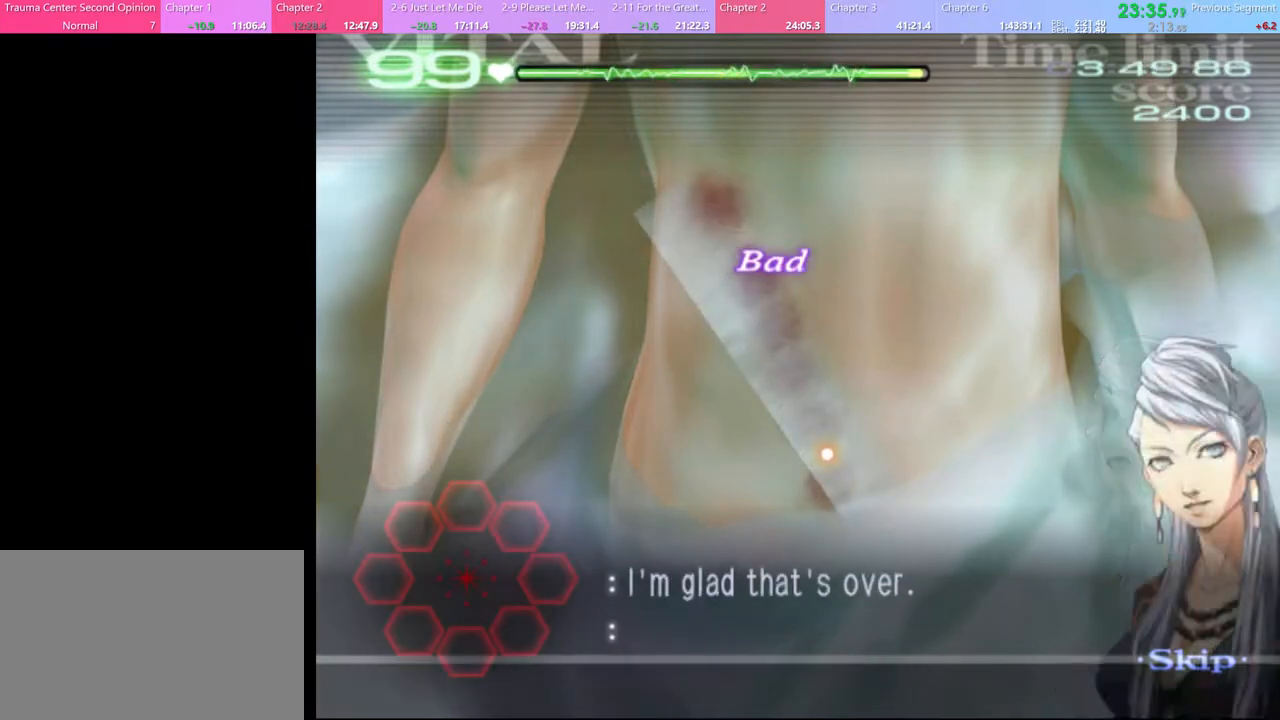
{"keys": [], "mouse": ["left"], "events": [[67, "mouse_left", "down"], [133, "mouse_left", "up"], [200, "mouse_left", "down"], [267, "mouse_left", "up"], [367, "mouse_left", "down"], [433, "mouse_left", "up"], [500, "mouse_left", "down"]]}
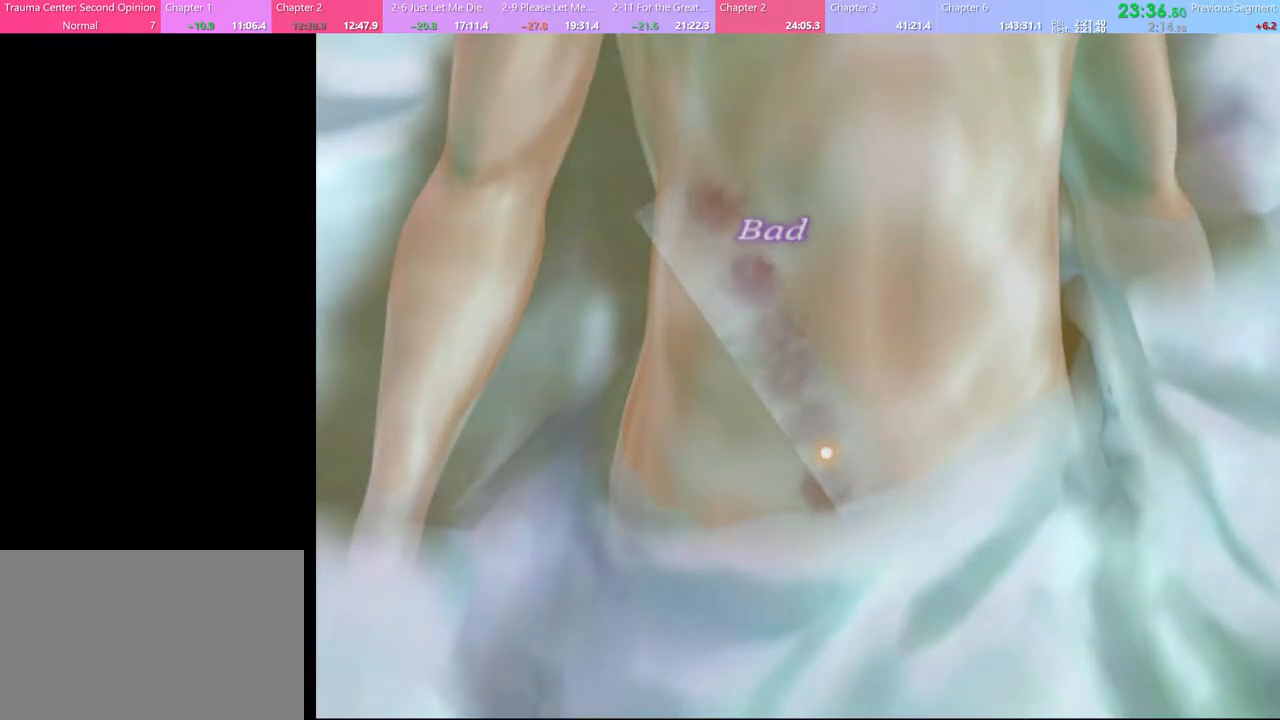
{"keys": [], "mouse": [], "events": [[67, "mouse_left", "up"], [133, "mouse_left", "down"], [200, "mouse_left", "up"], [267, "mouse_left", "down"], [333, "mouse_left", "up"], [400, "mouse_left", "down"], [500, "mouse_left", "up"]]}
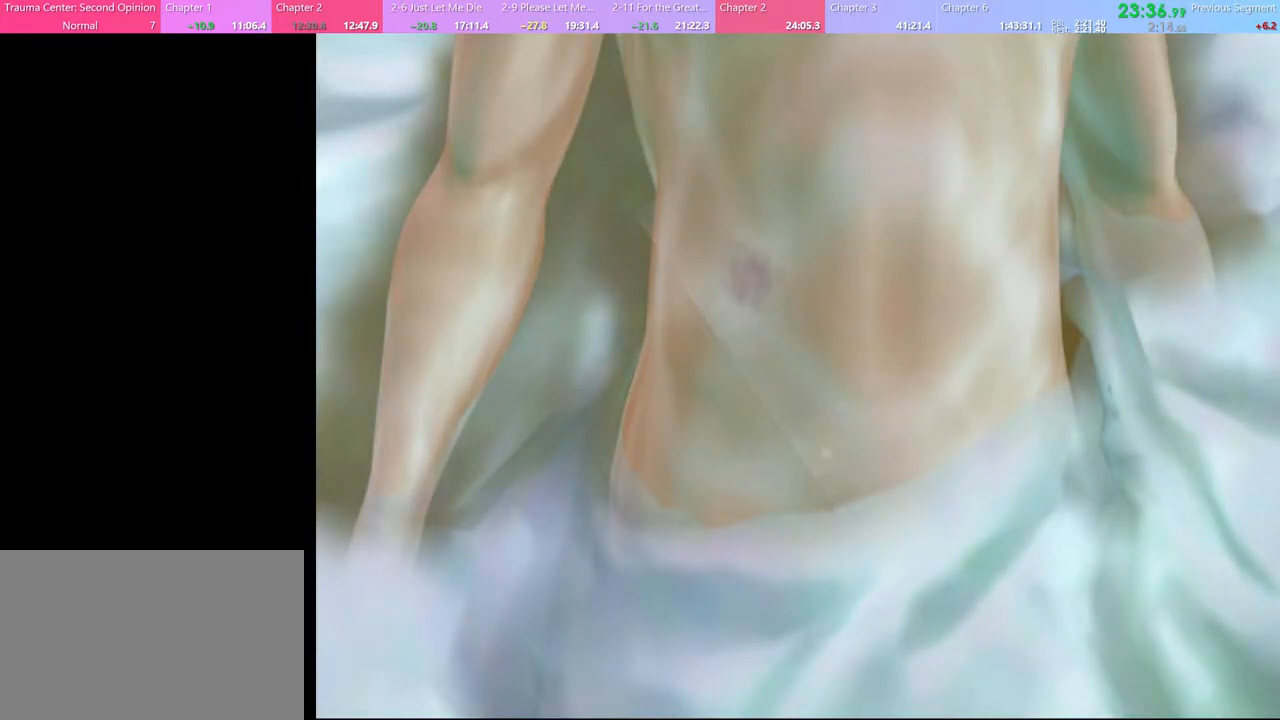
{"keys": [], "mouse": ["left"], "events": [[67, "mouse_left", "down"], [133, "mouse_left", "up"], [200, "mouse_left", "down"], [267, "mouse_left", "up"], [333, "mouse_left", "down"], [433, "mouse_left", "up"], [500, "mouse_left", "down"]]}
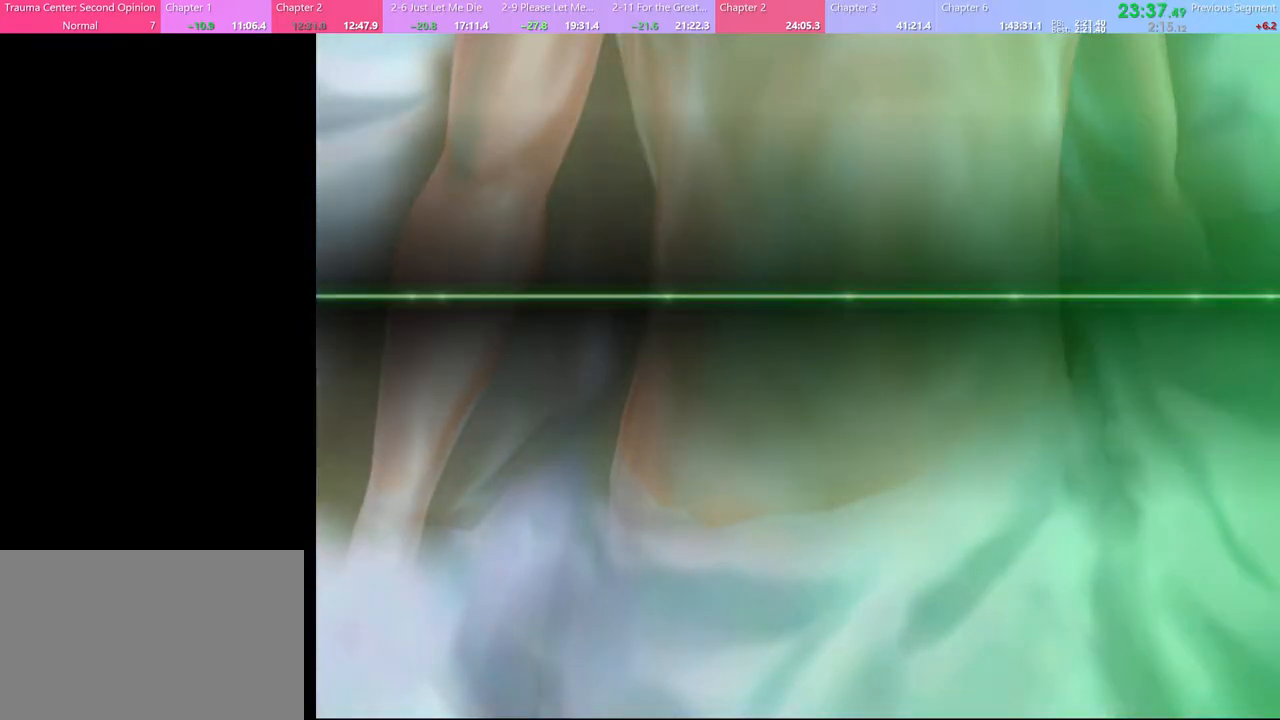
{"keys": [], "mouse": [], "events": [[67, "mouse_left", "up"], [133, "mouse_left", "down"], [200, "mouse_left", "up"], [267, "mouse_left", "down"], [333, "mouse_left", "up"], [433, "mouse_left", "down"], [467, "mouse_left", "up"]]}
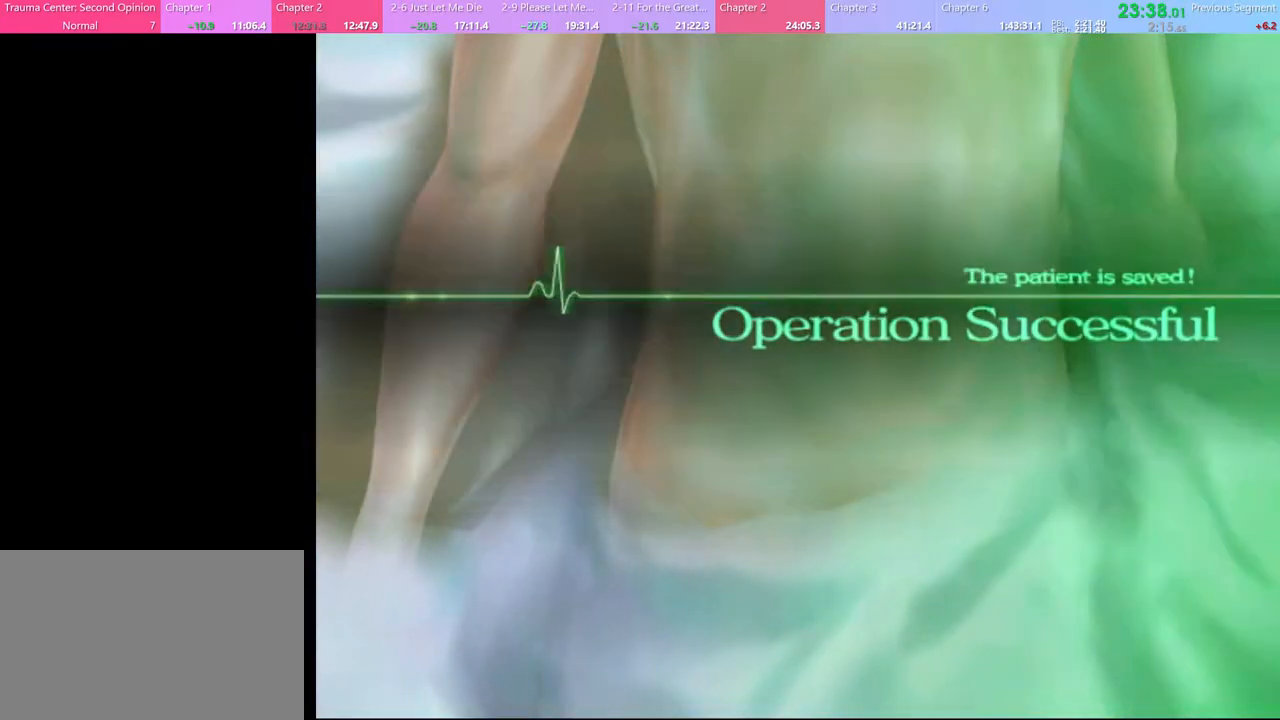
{"keys": [], "mouse": [], "events": [[67, "mouse_left", "down"], [133, "mouse_left", "up"], [200, "mouse_left", "down"], [300, "mouse_left", "up"], [367, "mouse_left", "down"], [433, "mouse_left", "up"]]}
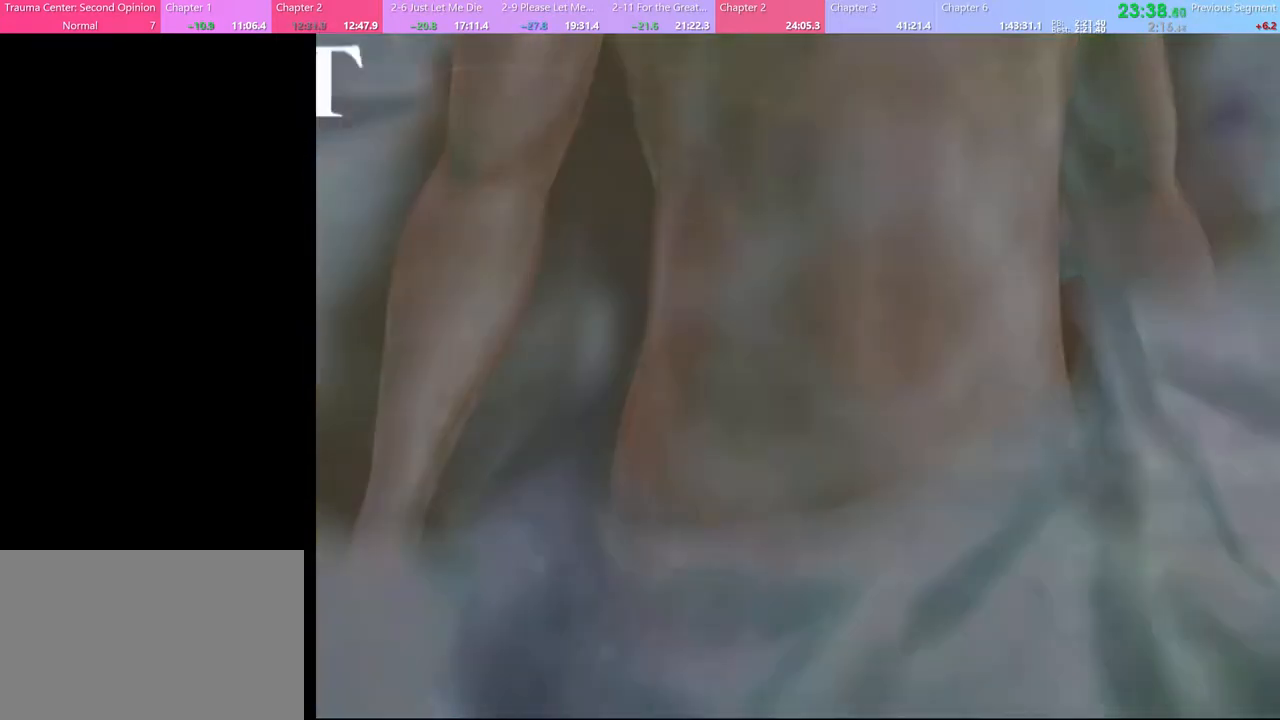
{"keys": [], "mouse": ["left"], "events": [[33, "mouse_left", "down"], [100, "mouse_left", "up"], [167, "mouse_left", "down"], [267, "mouse_left", "up"], [333, "mouse_left", "down"], [400, "mouse_left", "up"], [500, "mouse_left", "down"]]}
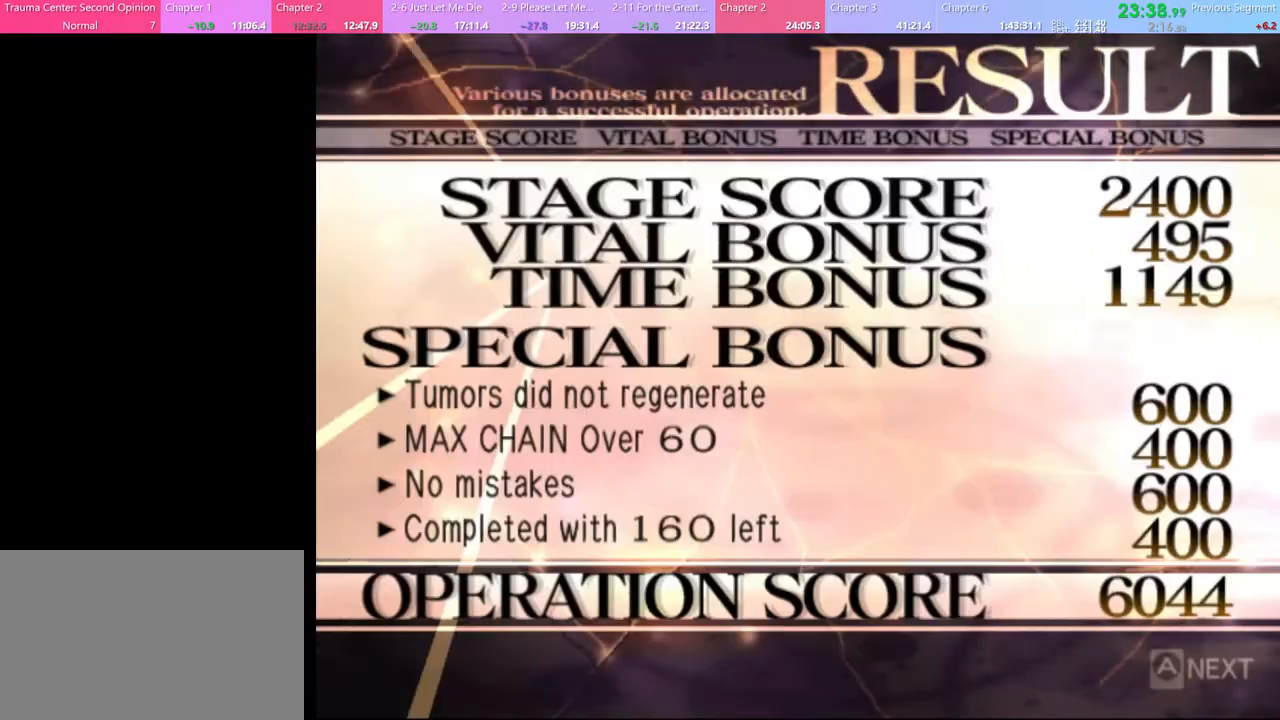
{"keys": [], "mouse": ["left"], "events": [[67, "mouse_left", "up"], [133, "mouse_left", "down"], [200, "mouse_left", "up"], [267, "mouse_left", "down"], [367, "mouse_left", "up"], [433, "mouse_left", "down"]]}
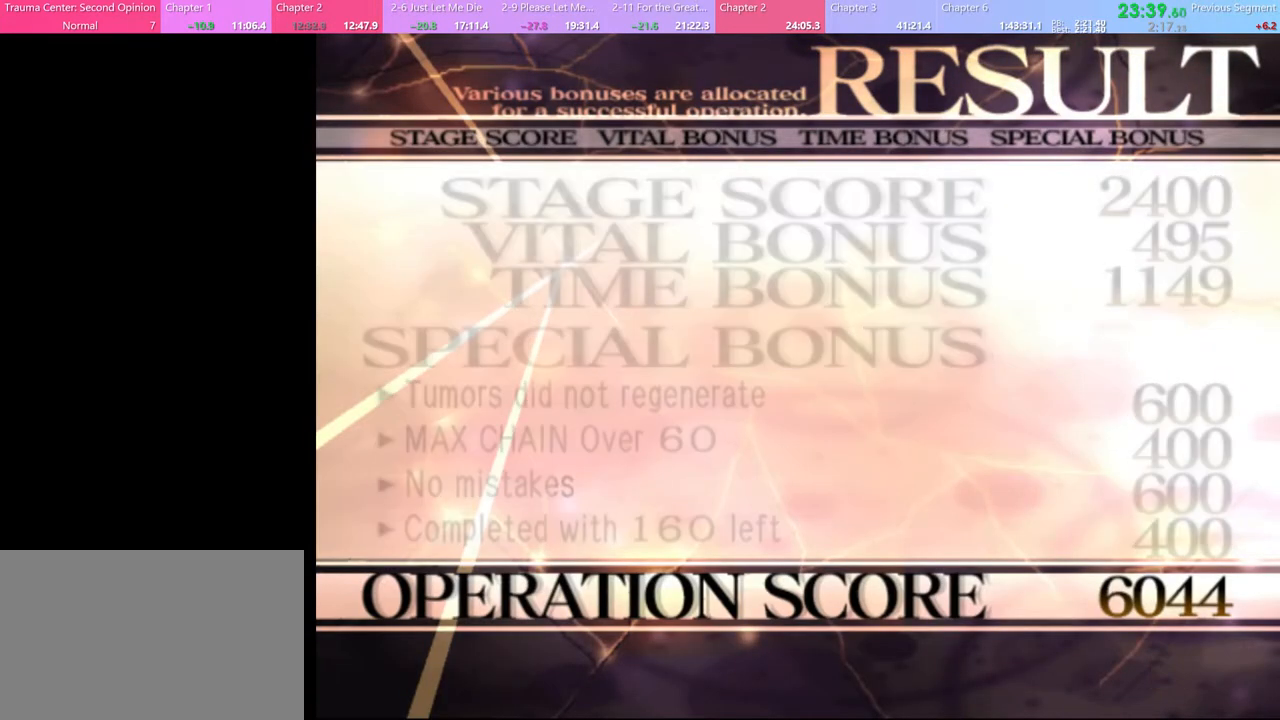
{"keys": [], "mouse": [], "events": [[33, "mouse_left", "up"], [100, "mouse_left", "down"], [167, "mouse_left", "up"], [267, "mouse_left", "down"], [367, "mouse_left", "up"], [433, "mouse_left", "down"], [500, "mouse_left", "up"]]}
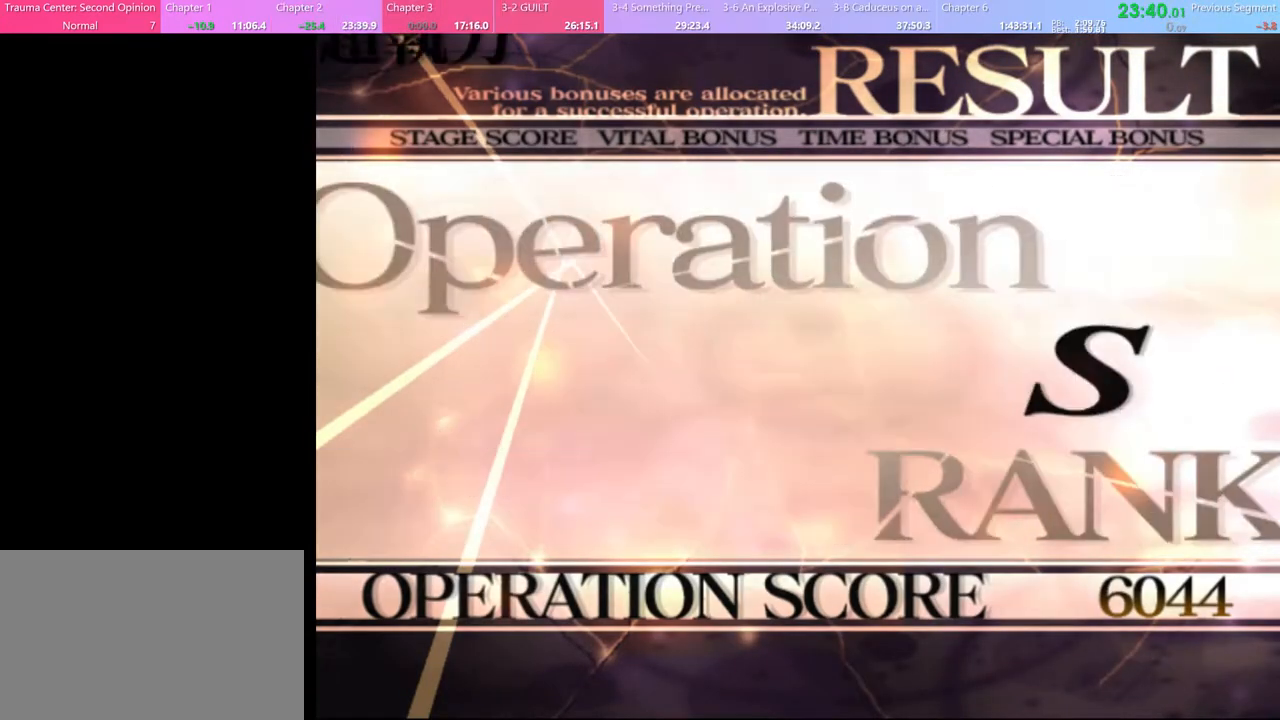
{"keys": [], "mouse": [], "events": [[67, "mouse_left", "down"], [167, "mouse_left", "up"], [233, "mouse_left", "down"], [300, "mouse_left", "up"], [400, "mouse_left", "down"], [467, "mouse_left", "up"]]}
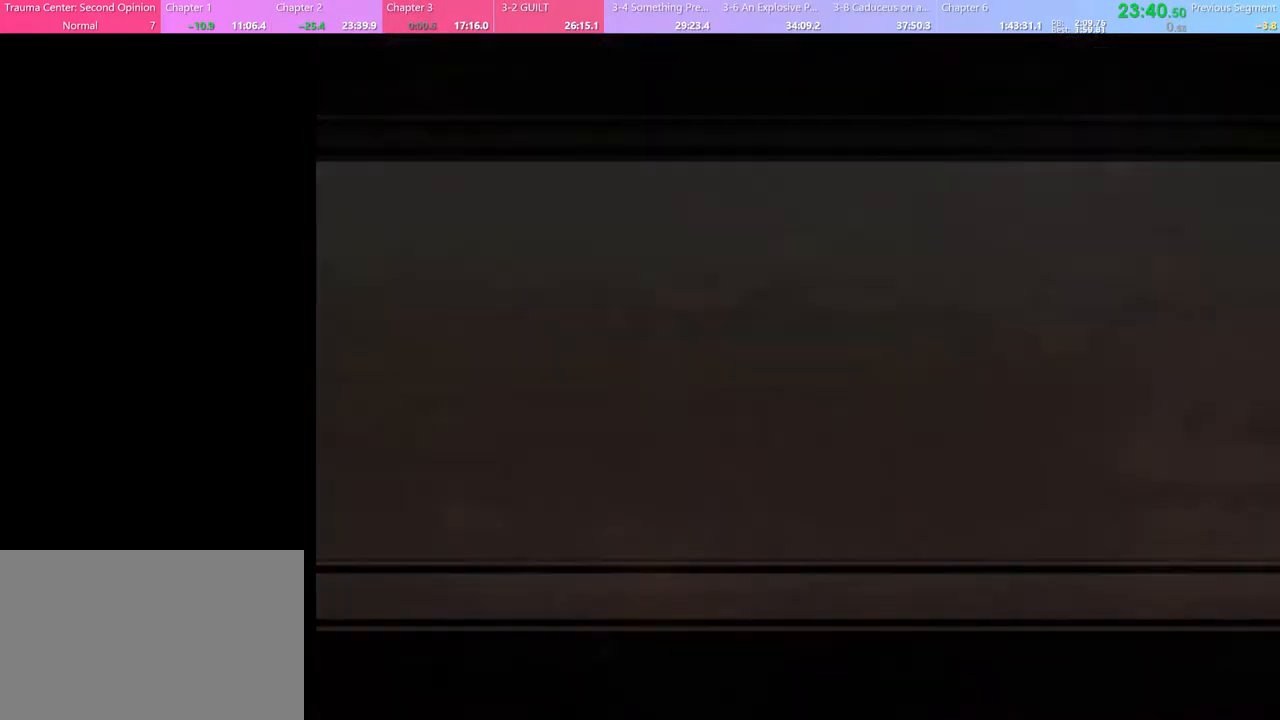
{"keys": [], "mouse": ["left"], "events": [[133, "mouse_left", "down"], [200, "mouse_left", "up"], [267, "mouse_left", "down"], [367, "mouse_left", "up"], [433, "mouse_left", "down"]]}
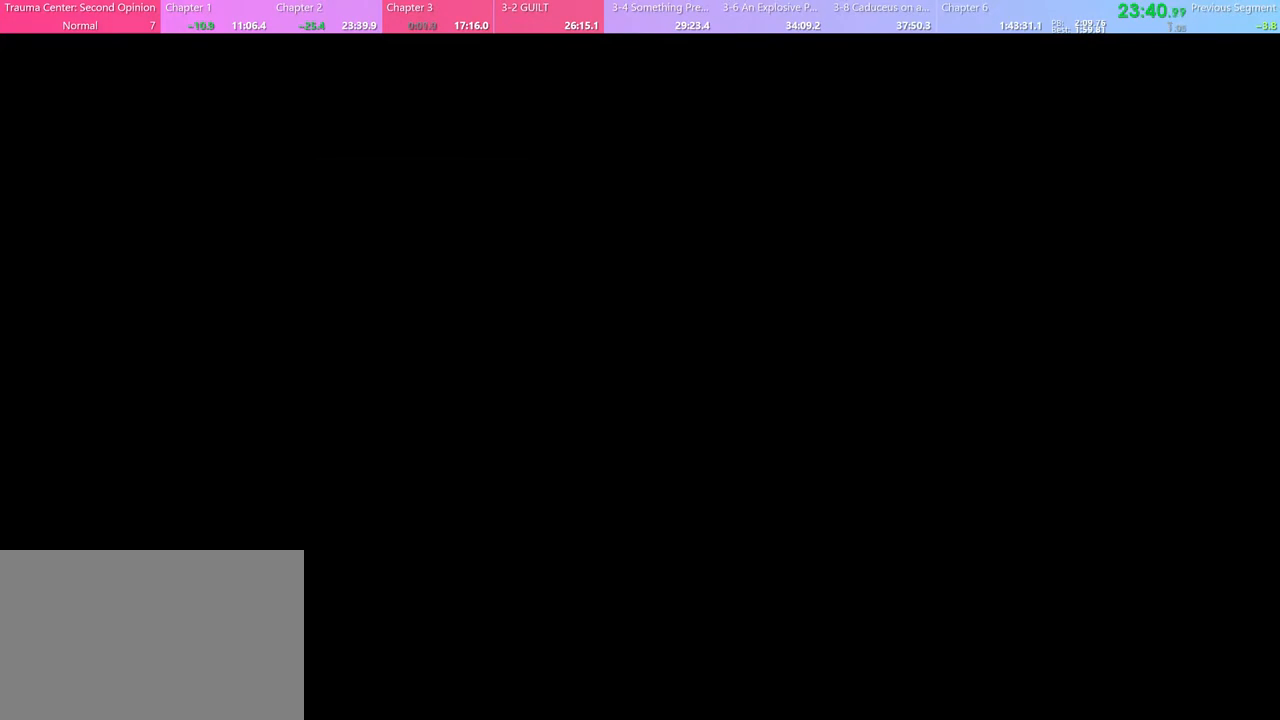
{"keys": [], "mouse": [], "events": [[33, "mouse_left", "up"], [100, "mouse_left", "down"], [133, "e", "down"], [200, "e", "up"], [200, "mouse_left", "up"], [267, "e", "down"], [267, "mouse_left", "down"], [333, "mouse_left", "up"], [367, "e", "up"], [400, "mouse_left", "down"], [433, "e", "down"], [500, "e", "up"], [500, "mouse_left", "up"]]}
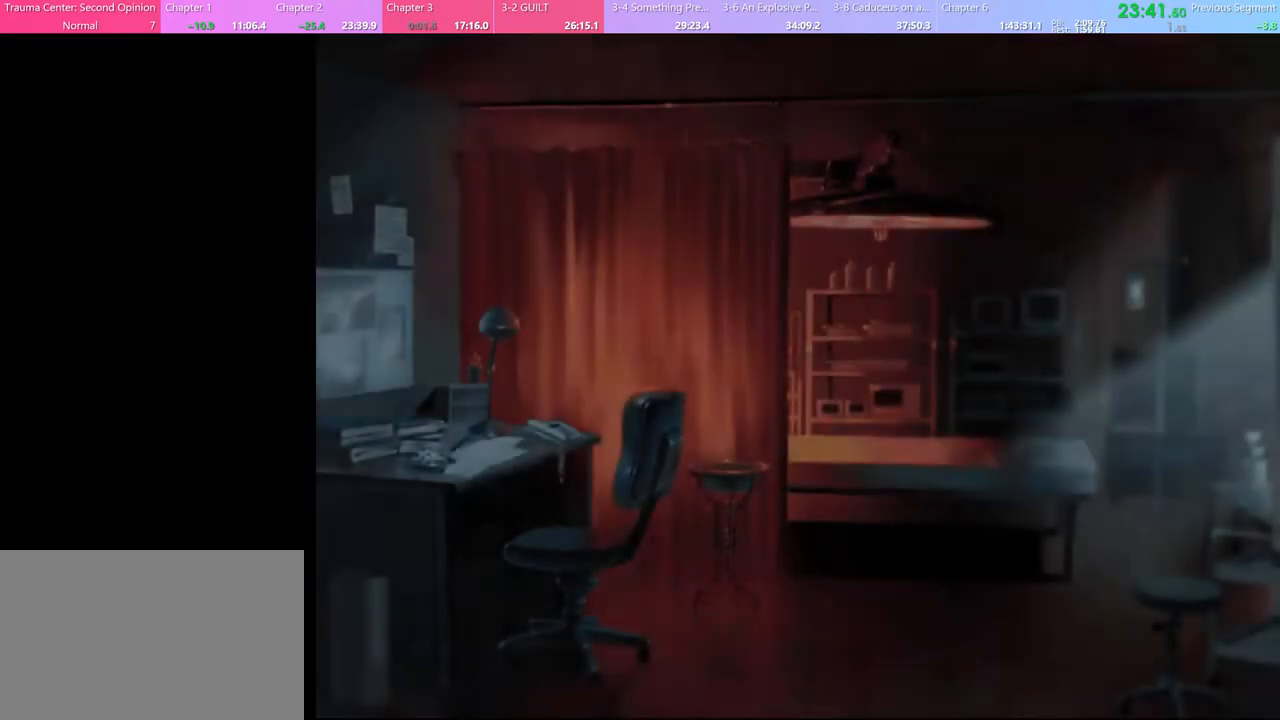
{"keys": [], "mouse": [], "events": [[67, "e", "down"], [67, "mouse_left", "down"], [133, "mouse_left", "up"], [167, "e", "up"], [233, "e", "down"], [233, "mouse_left", "down"], [300, "mouse_left", "up"], [333, "e", "up"], [367, "mouse_left", "down"], [400, "e", "down"], [467, "e", "up"], [467, "mouse_left", "up"]]}
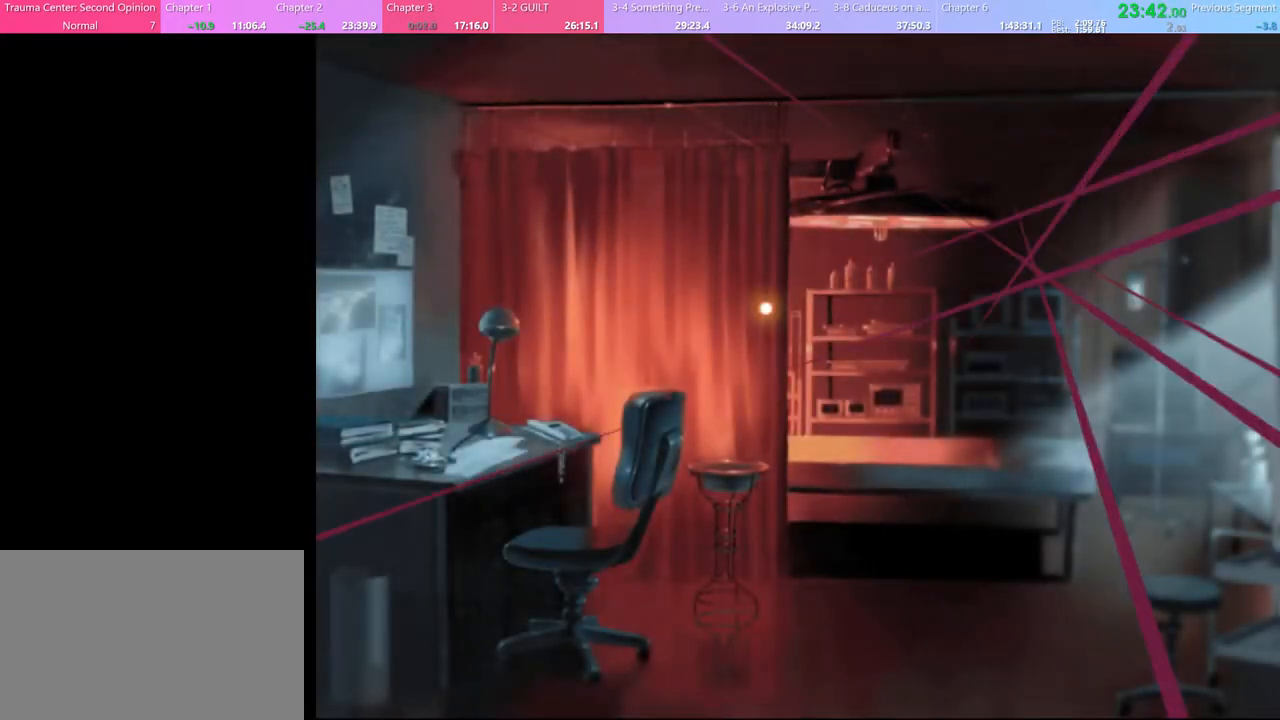
{"keys": [], "mouse": [], "events": [[33, "e", "down"], [33, "mouse_left", "down"], [133, "e", "up"], [133, "mouse_left", "up"]]}
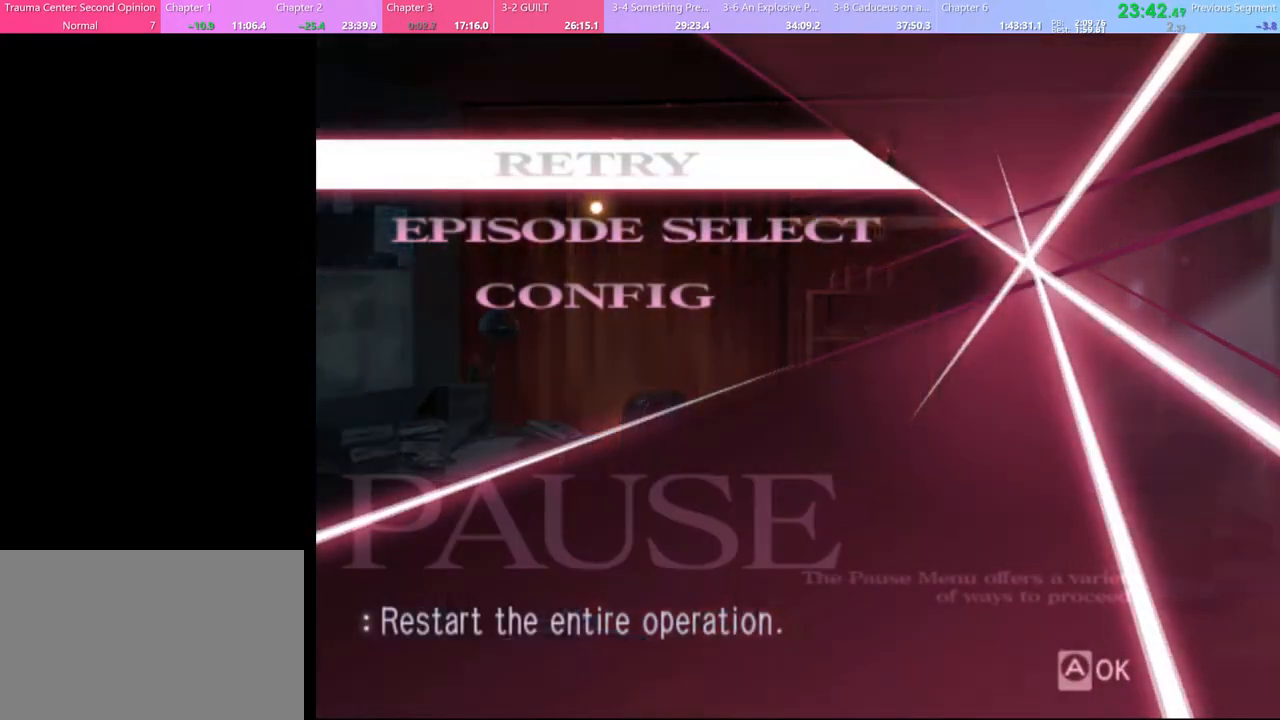
{"keys": [], "mouse": [], "events": [[233, "mouse_left", "down"], [267, "mouse_left", "up"]]}
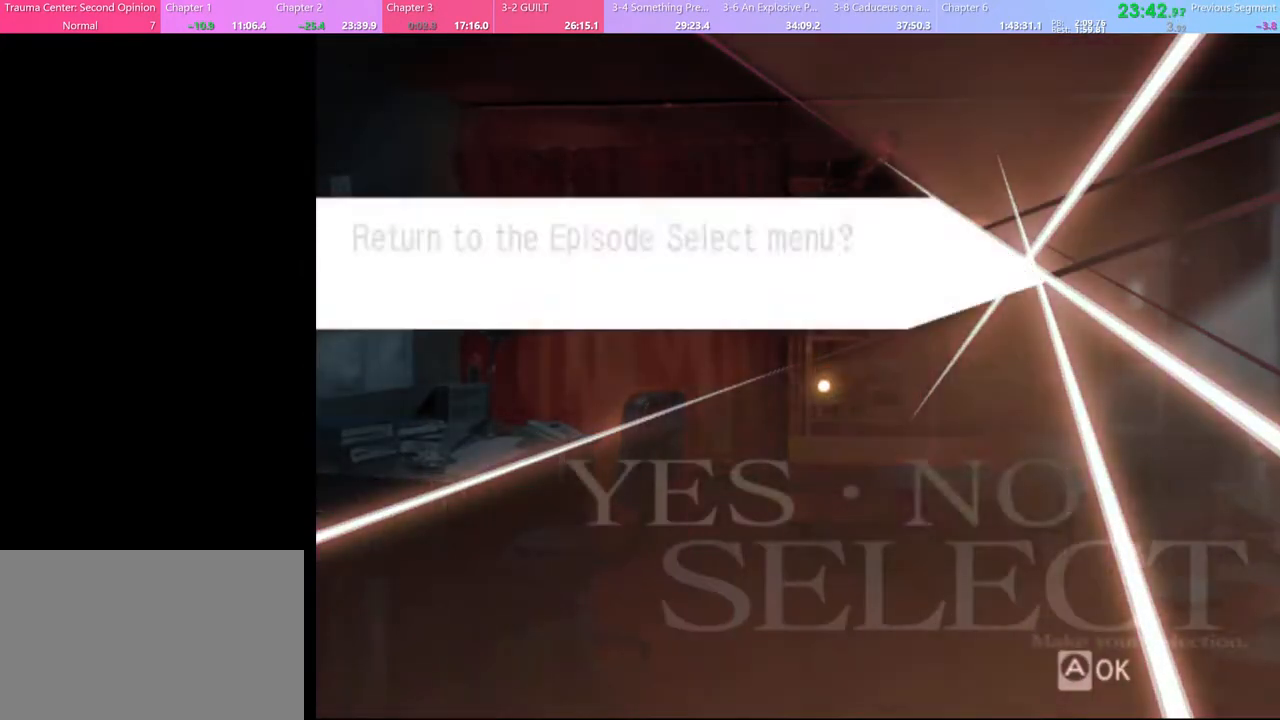
{"keys": [], "mouse": ["left"], "events": [[467, "mouse_left", "down"]]}
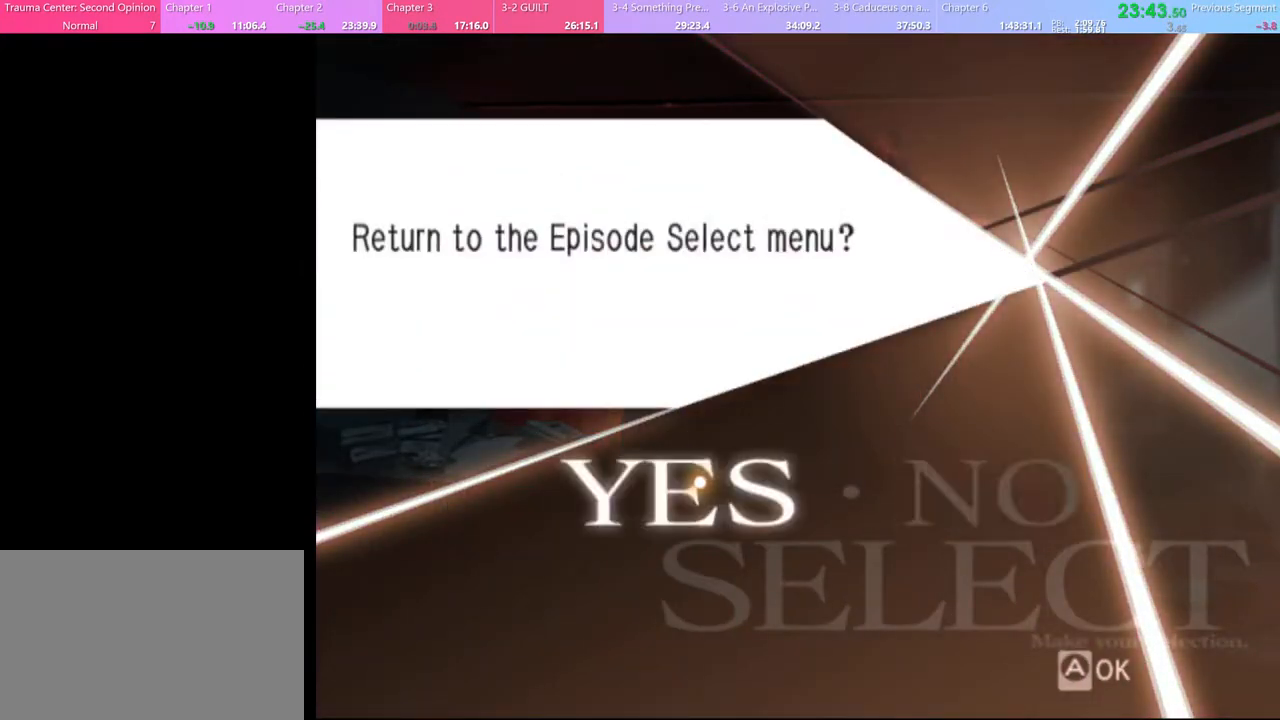
{"keys": [], "mouse": [], "events": [[33, "mouse_left", "up"]]}
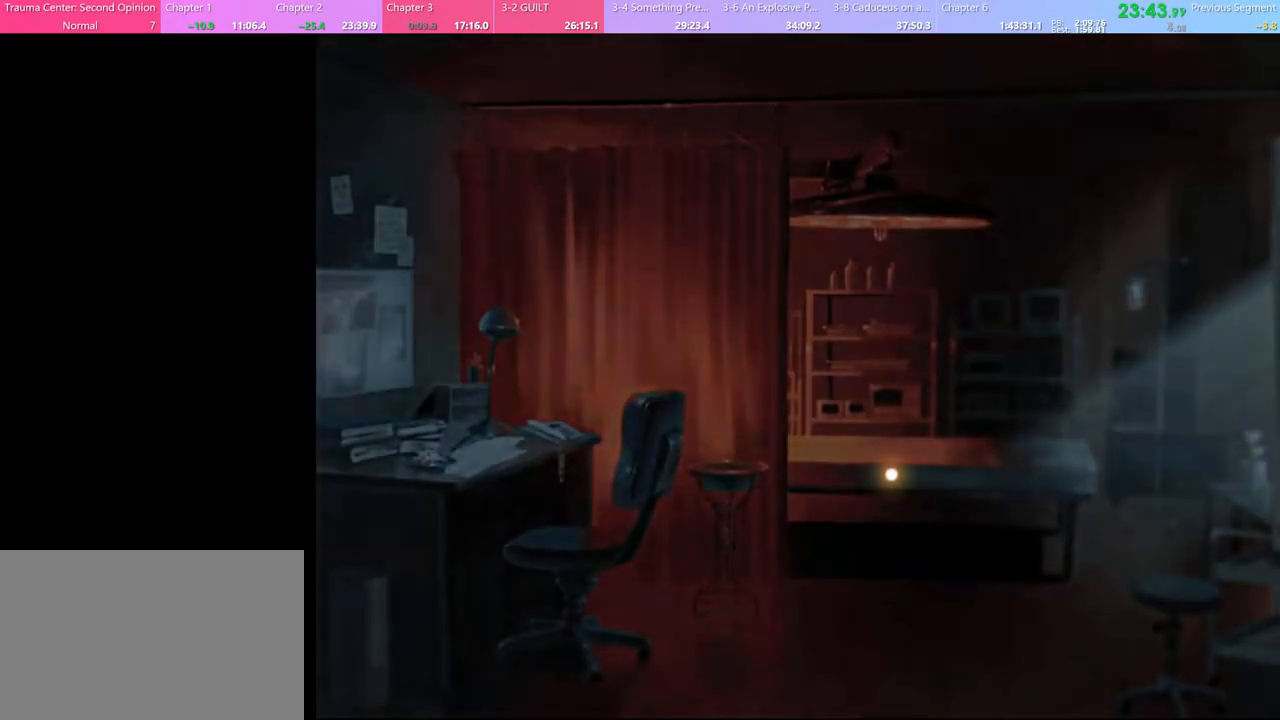
{"keys": [], "mouse": [], "events": []}
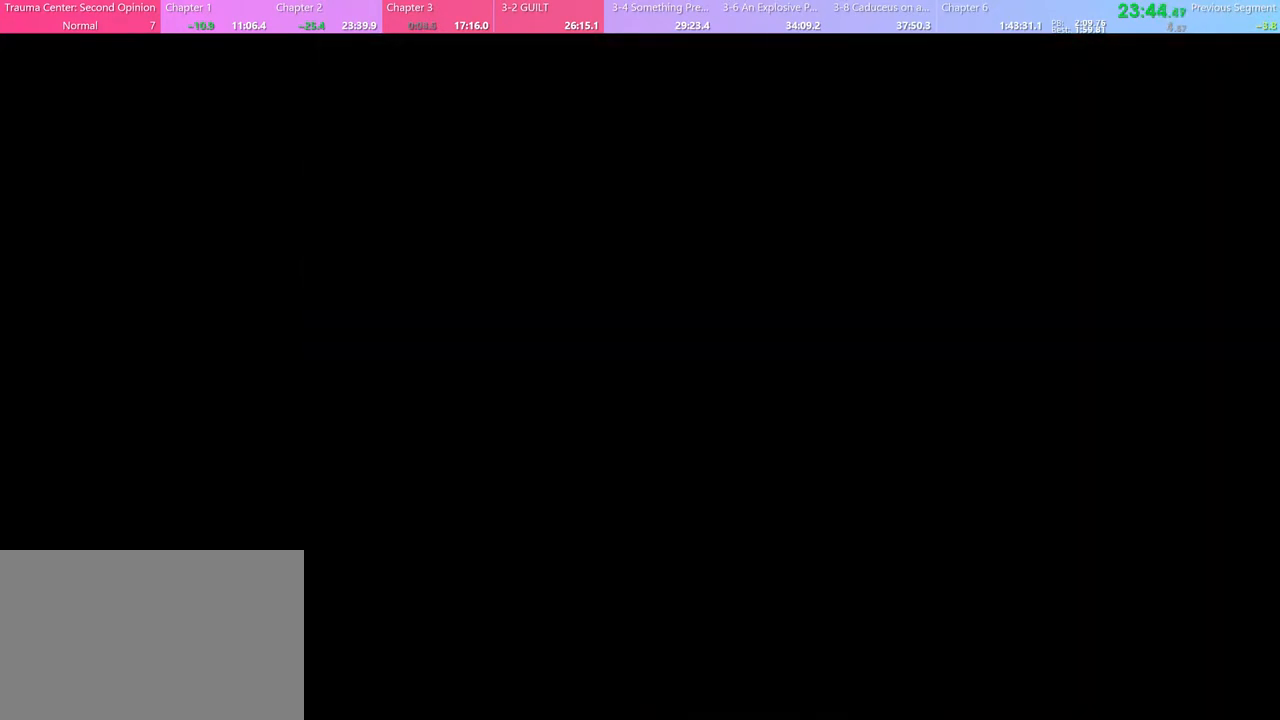
{"keys": [], "mouse": [], "events": []}
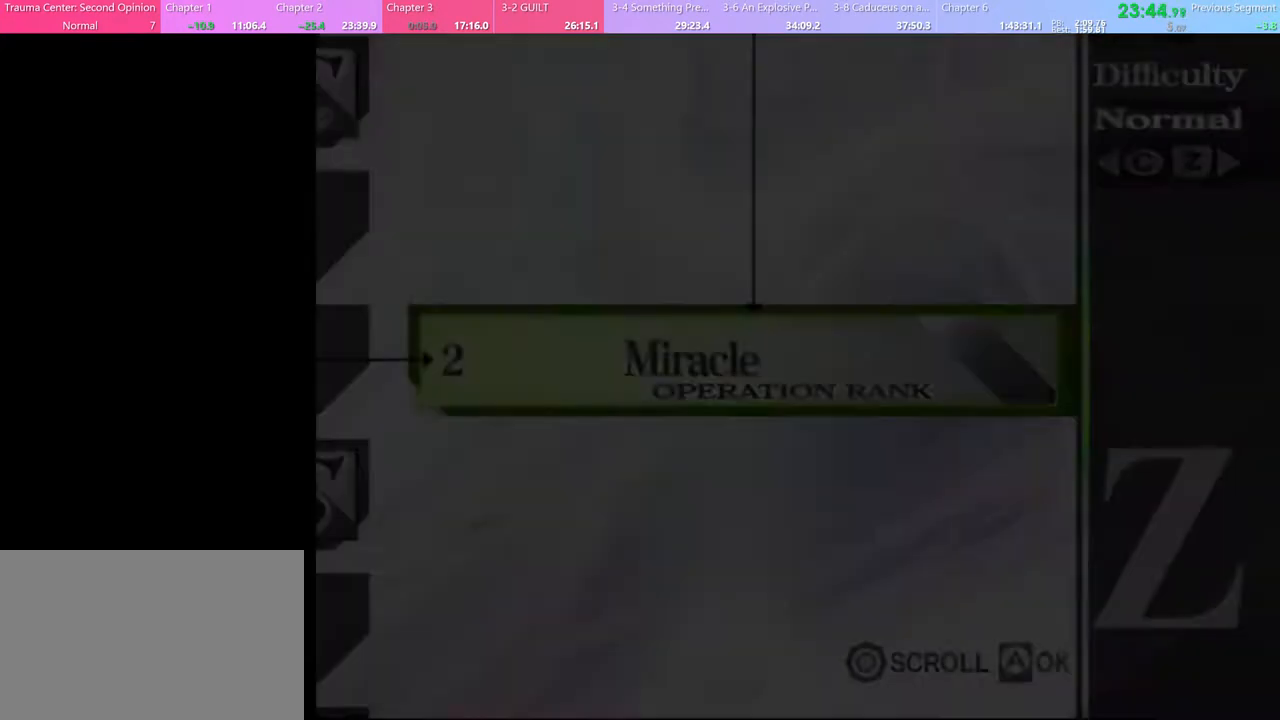
{"keys": ["a", "s"], "mouse": [], "events": [[433, "a", "down"], [500, "s", "down"]]}
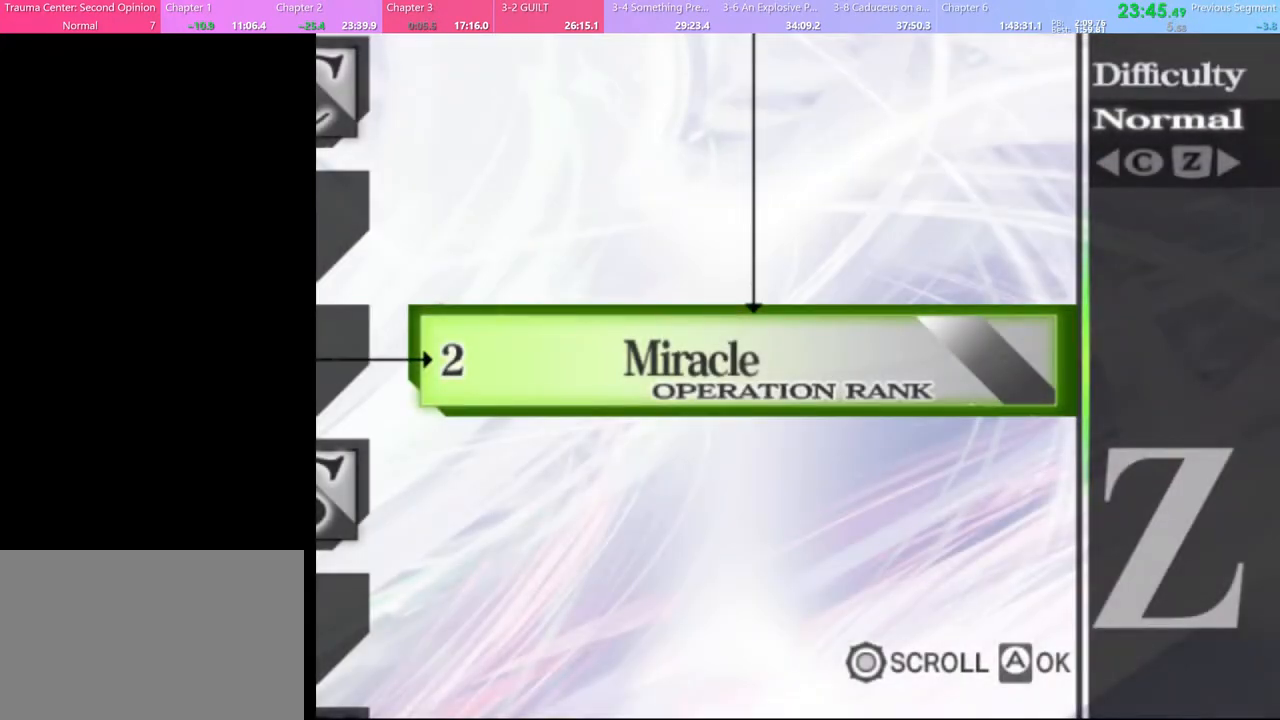
{"keys": ["a", "s"], "mouse": [], "events": []}